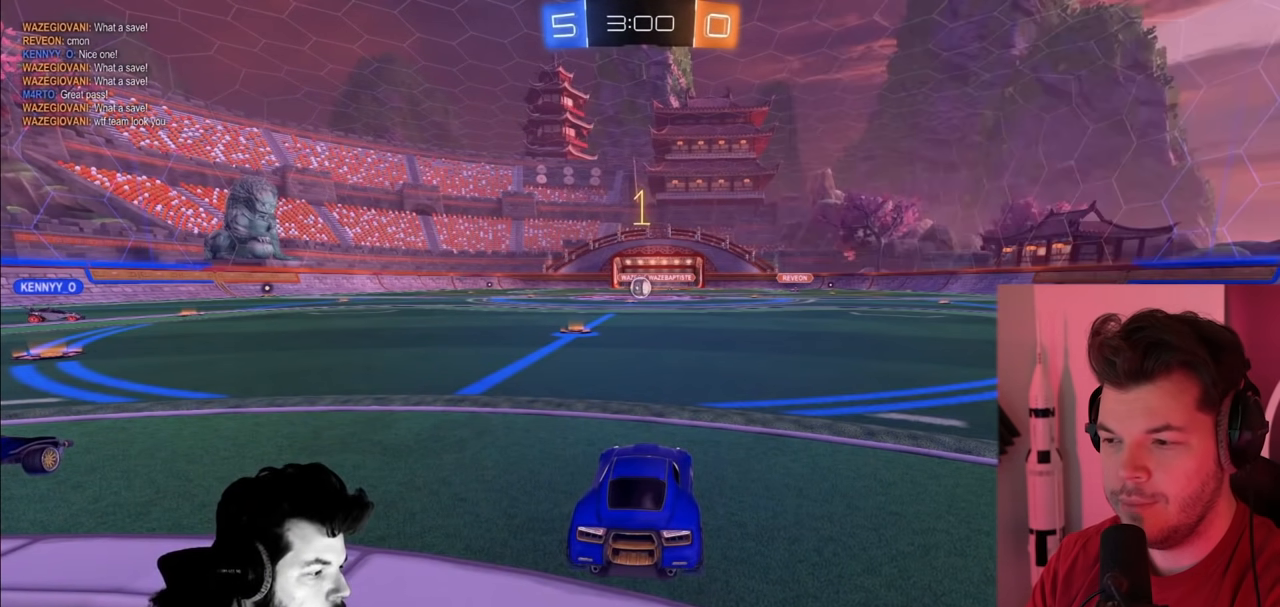
Gameplay with a controller (PlayStation layout); each line is a JSON object with the inputs held at the frame after it. "events" lists button and stick changes between this image and that frame as [ms after this image, input, new state], when the widget could be followed in between.
{"buttons": ["R2"], "left_stick": "up-left", "right_stick": "center", "events": [[50, "R2", "down"], [50, "left_stick", "up-left"], [267, "L1", "down"], [433, "L1", "up"]]}
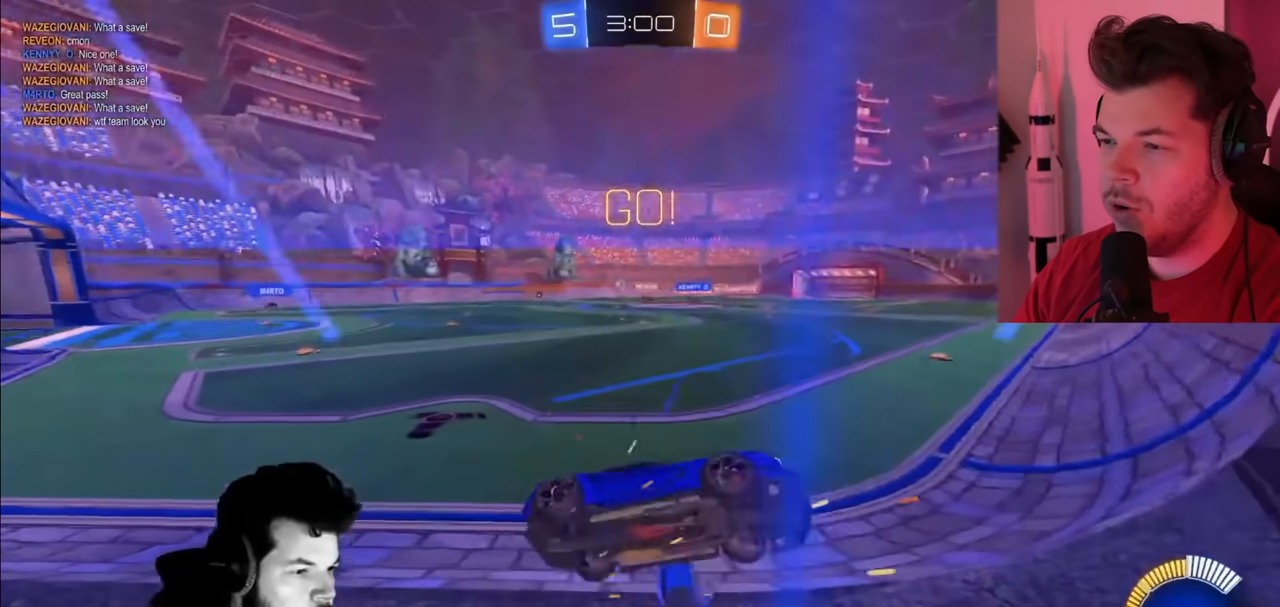
{"buttons": ["R2"], "left_stick": "up-left", "right_stick": "center", "events": []}
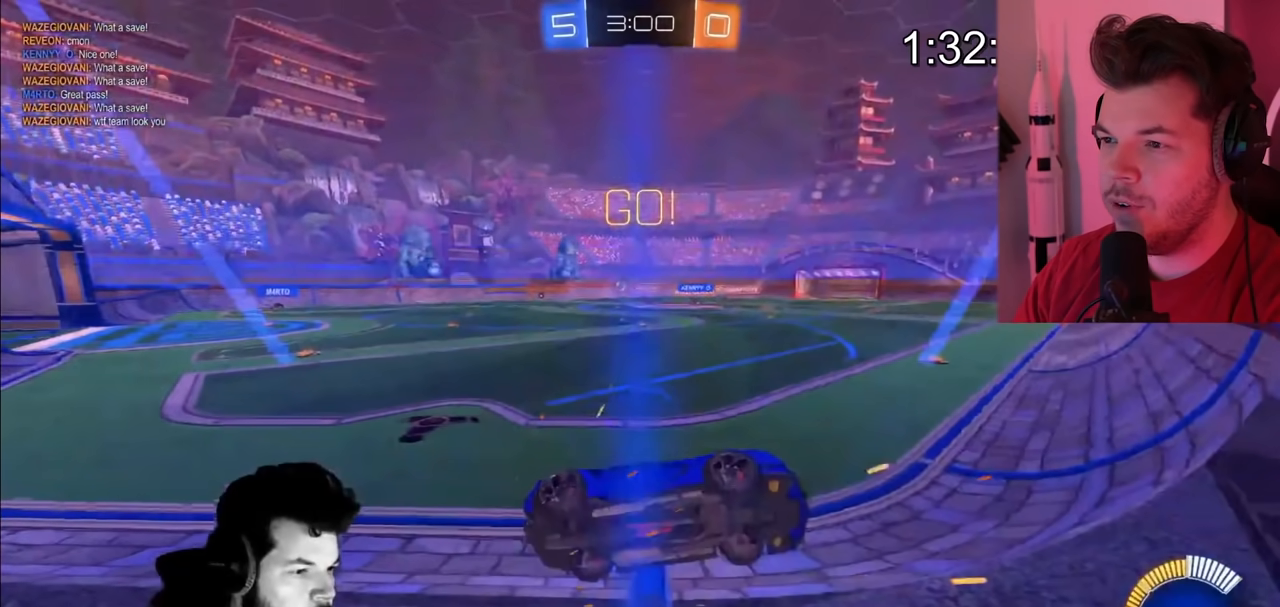
{"buttons": ["R2"], "left_stick": "up-left", "right_stick": "center", "events": []}
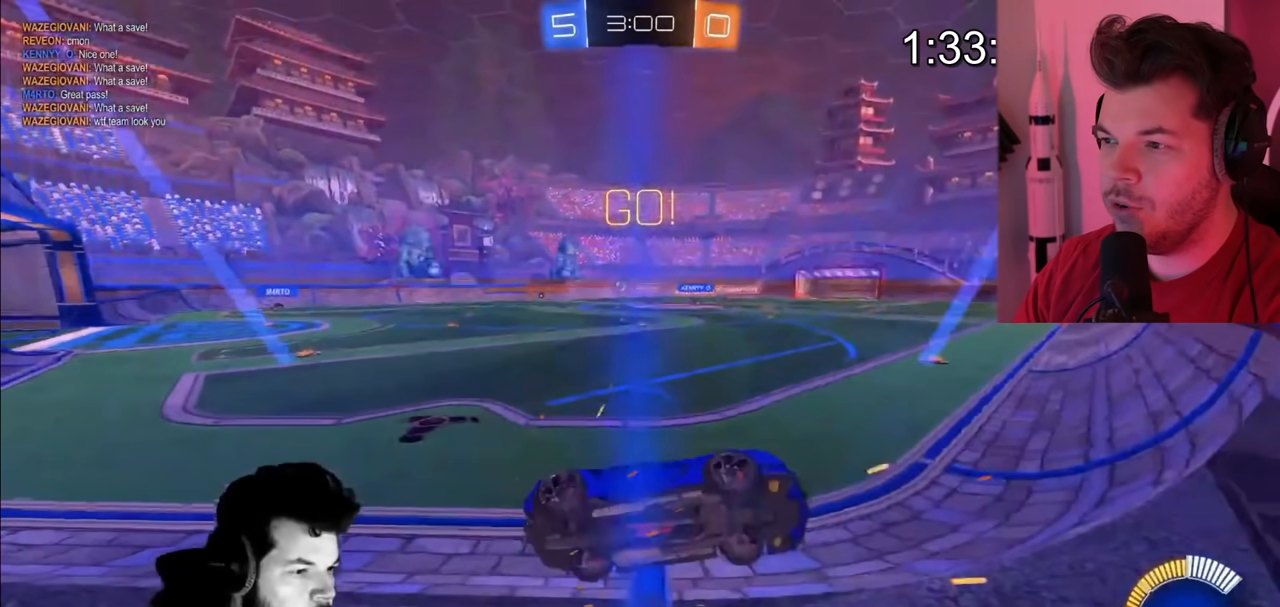
{"buttons": [], "left_stick": "center", "right_stick": "center", "events": [[100, "CROSS", "down"], [100, "R2", "up"], [100, "left_stick", "center"], [117, "CROSS", "up"], [217, "CROSS", "down"], [317, "CROSS", "up"]]}
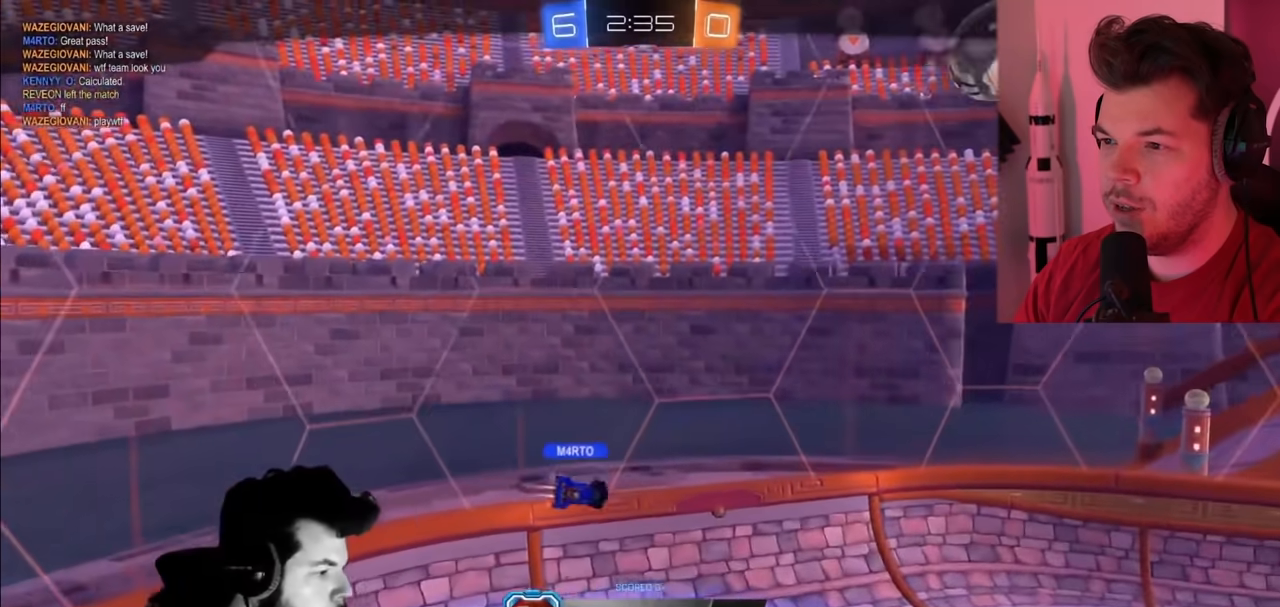
{"buttons": ["CIRCLE", "R2"], "left_stick": "up", "right_stick": "center", "events": [[233, "CIRCLE", "down"], [233, "R2", "down"], [233, "left_stick", "up-left"], [400, "left_stick", "up"]]}
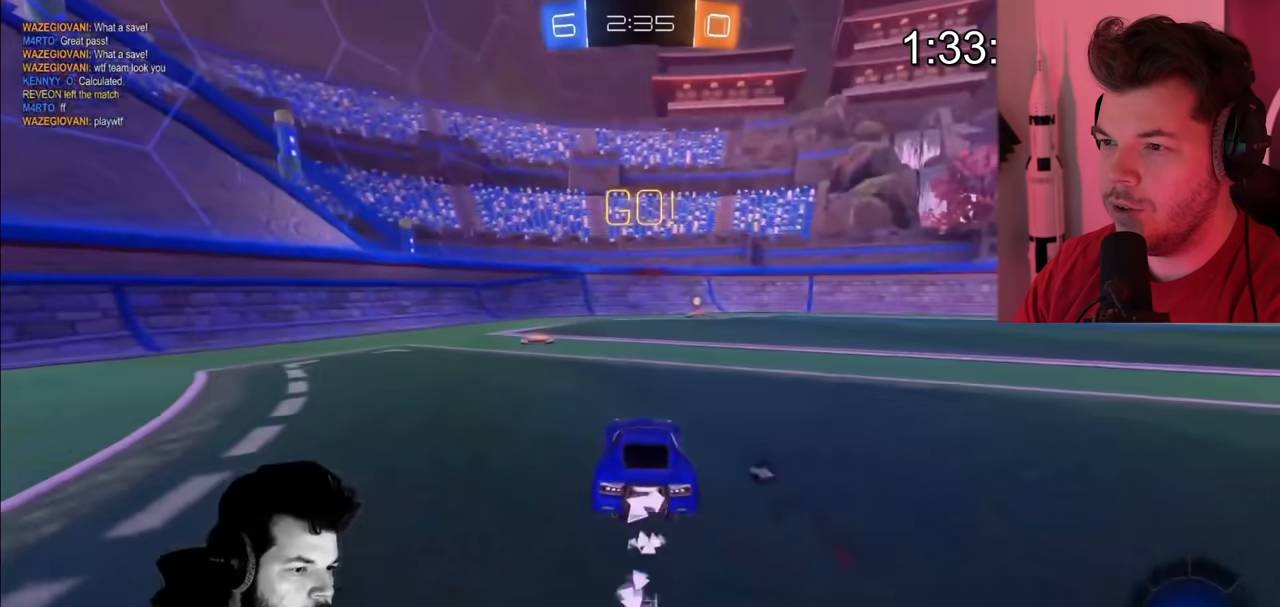
{"buttons": ["TRIANGLE", "R2"], "left_stick": "center", "right_stick": "center", "events": [[167, "CIRCLE", "up"], [267, "CROSS", "down"], [367, "CROSS", "up"], [367, "TRIANGLE", "down"], [367, "left_stick", "center"]]}
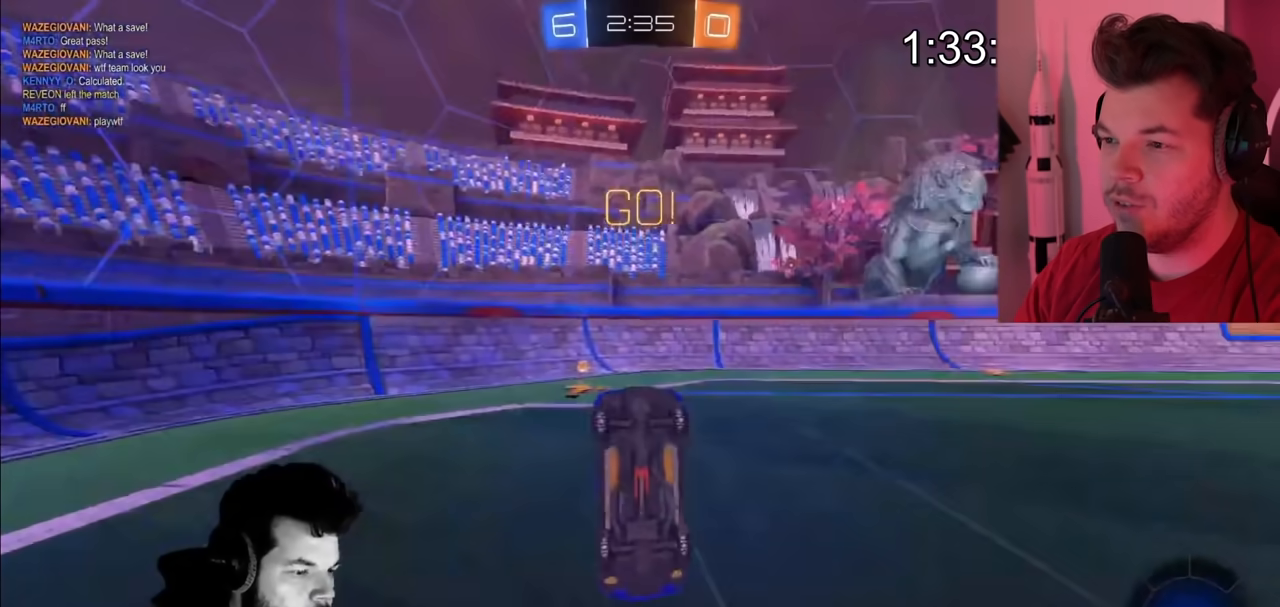
{"buttons": ["R2"], "left_stick": "left", "right_stick": "center", "events": [[67, "TRIANGLE", "up"], [67, "left_stick", "right"], [300, "left_stick", "center"], [350, "left_stick", "left"]]}
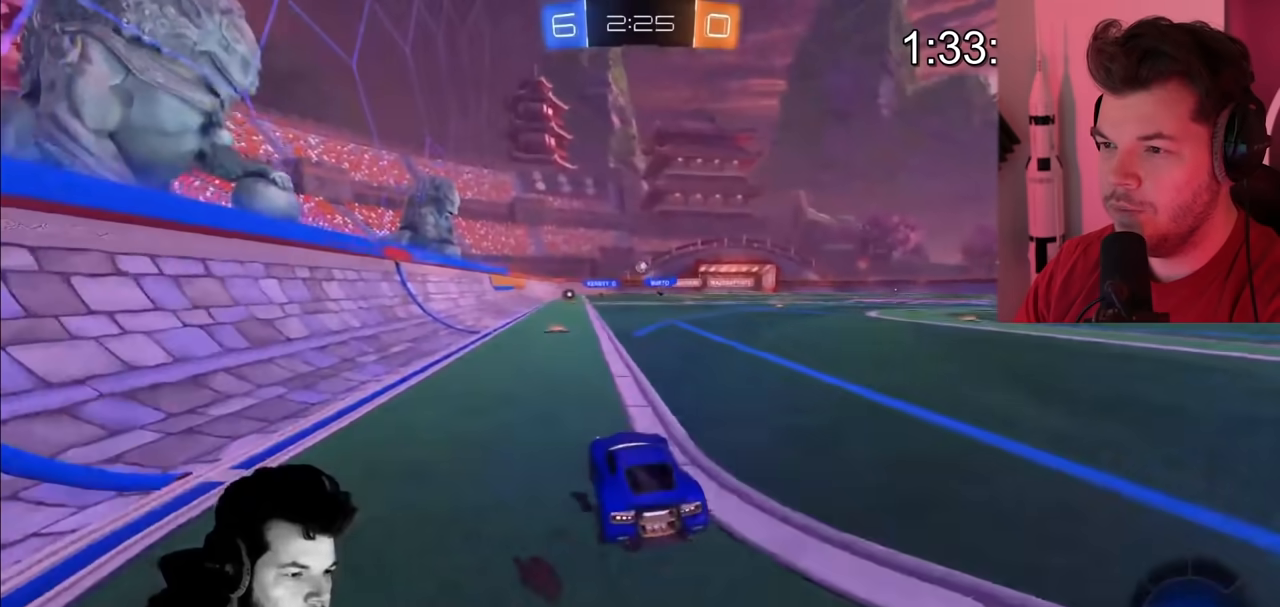
{"buttons": ["CIRCLE", "R2"], "left_stick": "up", "right_stick": "center", "events": [[100, "left_stick", "center"], [167, "left_stick", "right"], [200, "CIRCLE", "down"], [367, "left_stick", "up"]]}
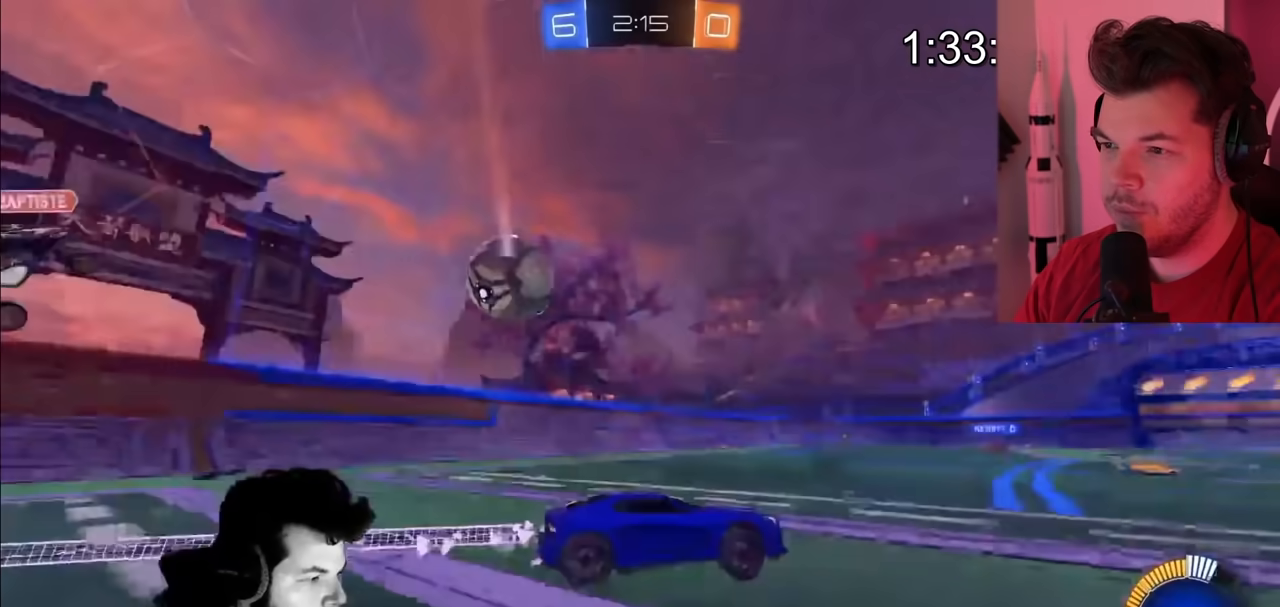
{"buttons": ["CIRCLE", "L1"], "left_stick": "down-right", "right_stick": "center", "events": [[150, "CIRCLE", "up"], [150, "R2", "up"], [150, "left_stick", "down-right"], [317, "L1", "down"], [483, "CIRCLE", "down"]]}
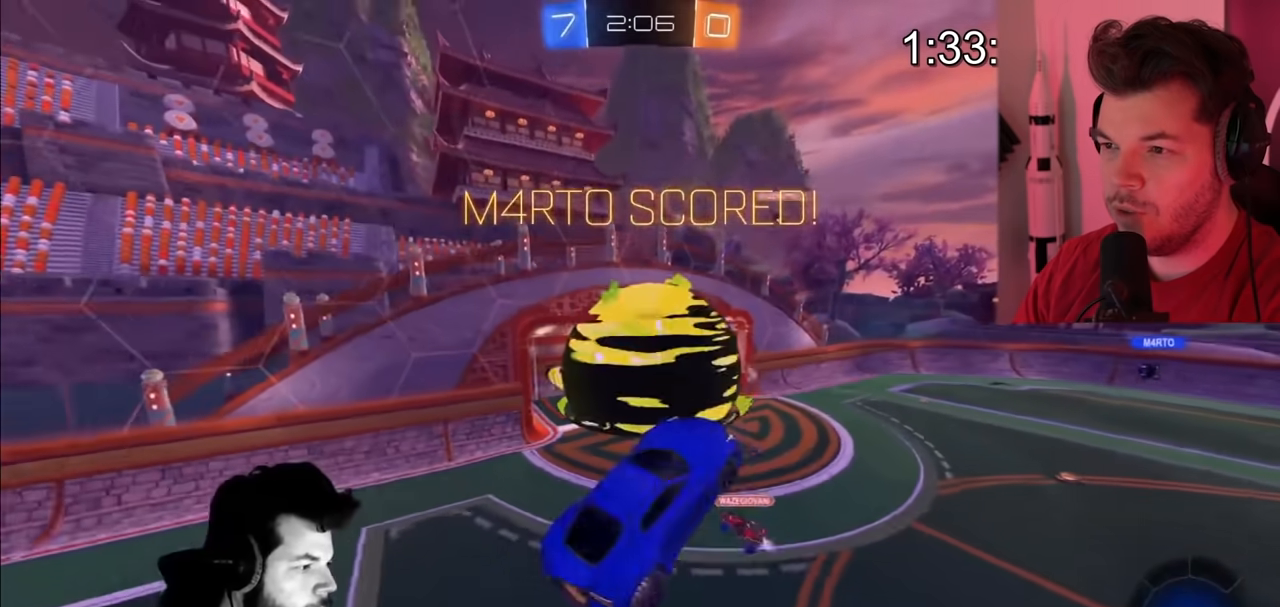
{"buttons": ["L1"], "left_stick": "down-right", "right_stick": "center", "events": [[250, "CIRCLE", "up"]]}
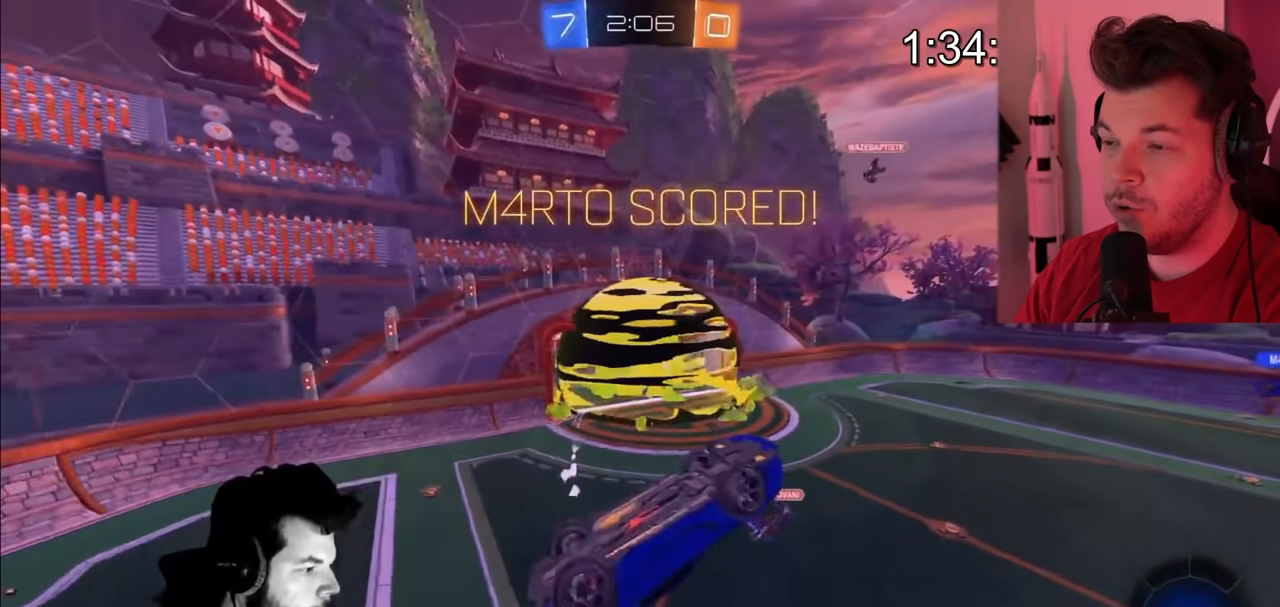
{"buttons": ["CIRCLE", "R2"], "left_stick": "center", "right_stick": "center", "events": [[100, "CIRCLE", "down"], [100, "L1", "up"], [100, "R2", "down"], [100, "left_stick", "center"]]}
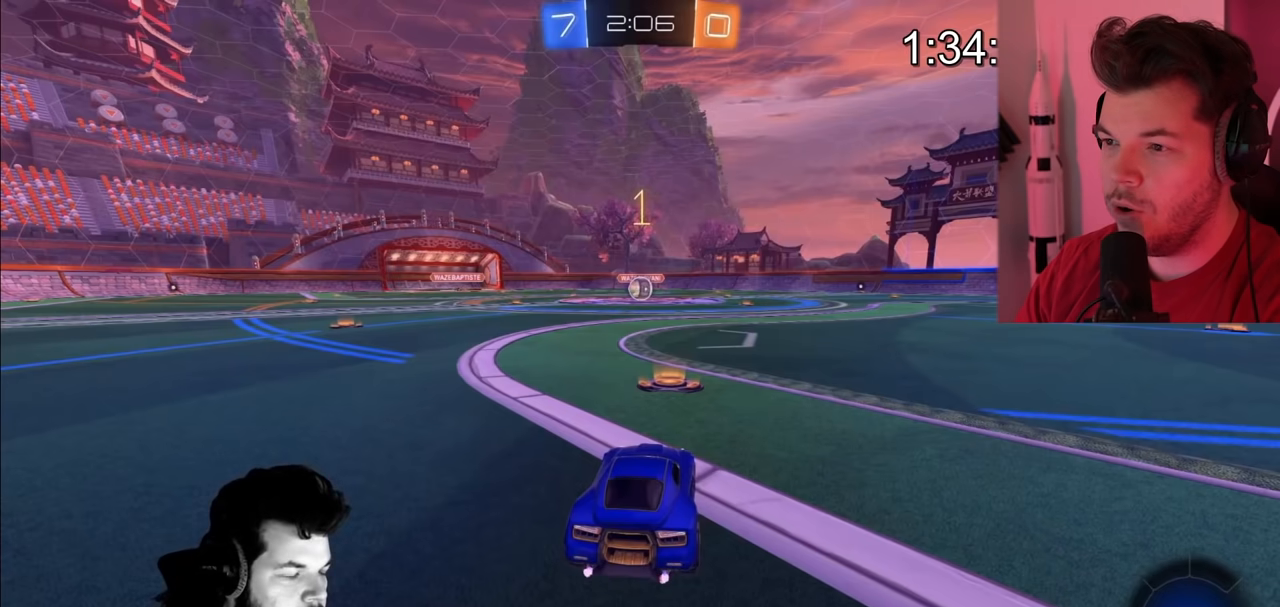
{"buttons": [], "left_stick": "center", "right_stick": "center", "events": [[217, "CIRCLE", "up"], [217, "L2", "down"], [267, "CIRCLE", "down"], [267, "L1", "down"], [267, "L2", "up"], [267, "left_stick", "right"], [500, "CIRCLE", "up"], [500, "L1", "up"], [500, "R2", "up"], [500, "left_stick", "center"]]}
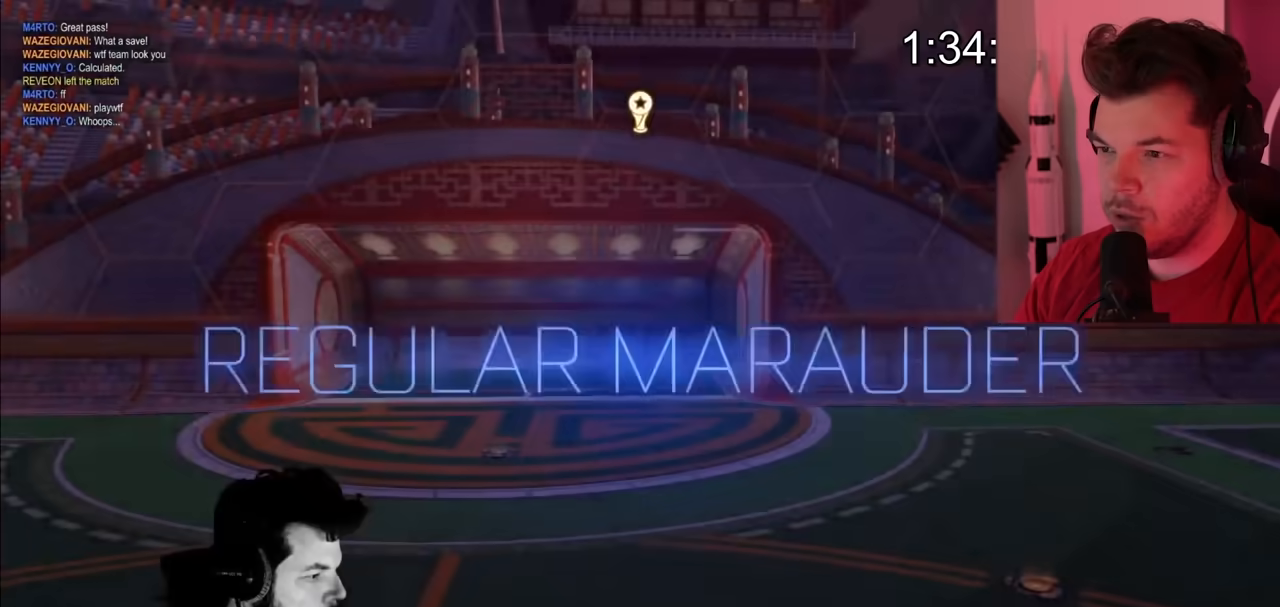
{"buttons": [], "left_stick": "center", "right_stick": "center", "events": []}
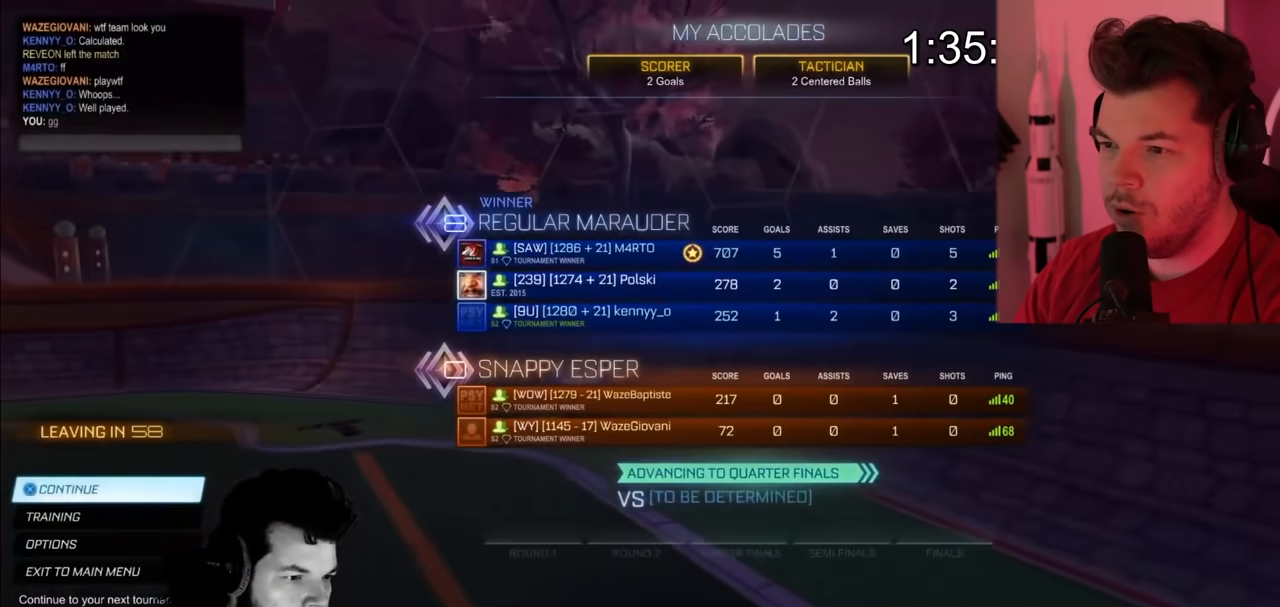
{"buttons": [], "left_stick": "center", "right_stick": "center"}
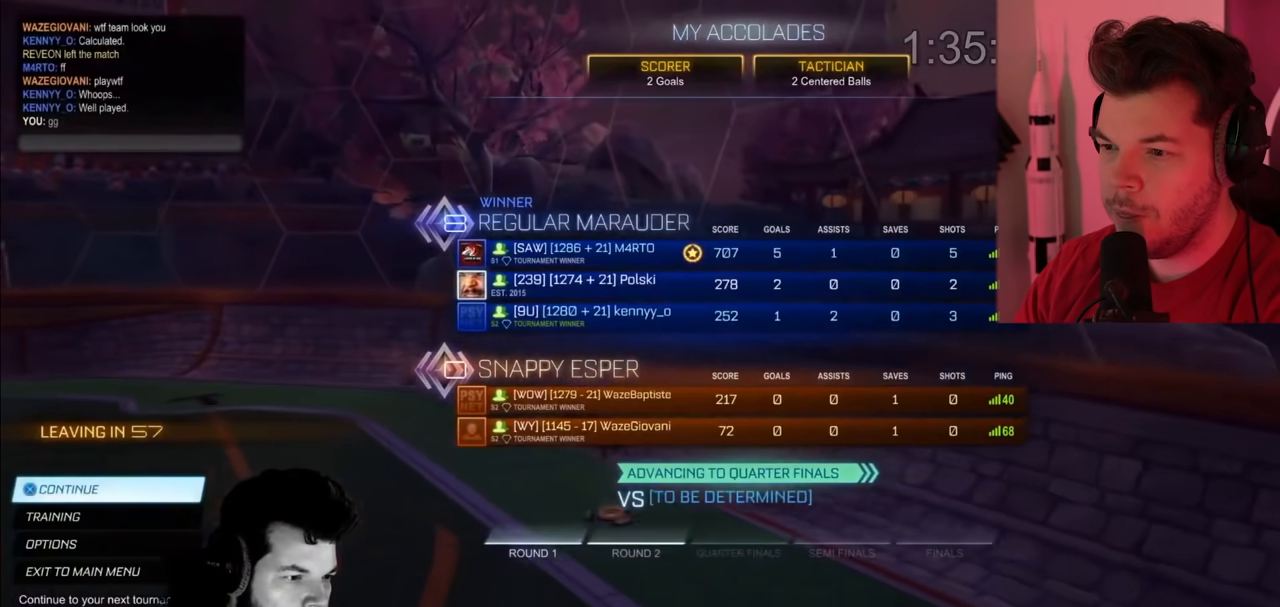
{"buttons": [], "left_stick": "center", "right_stick": "center"}
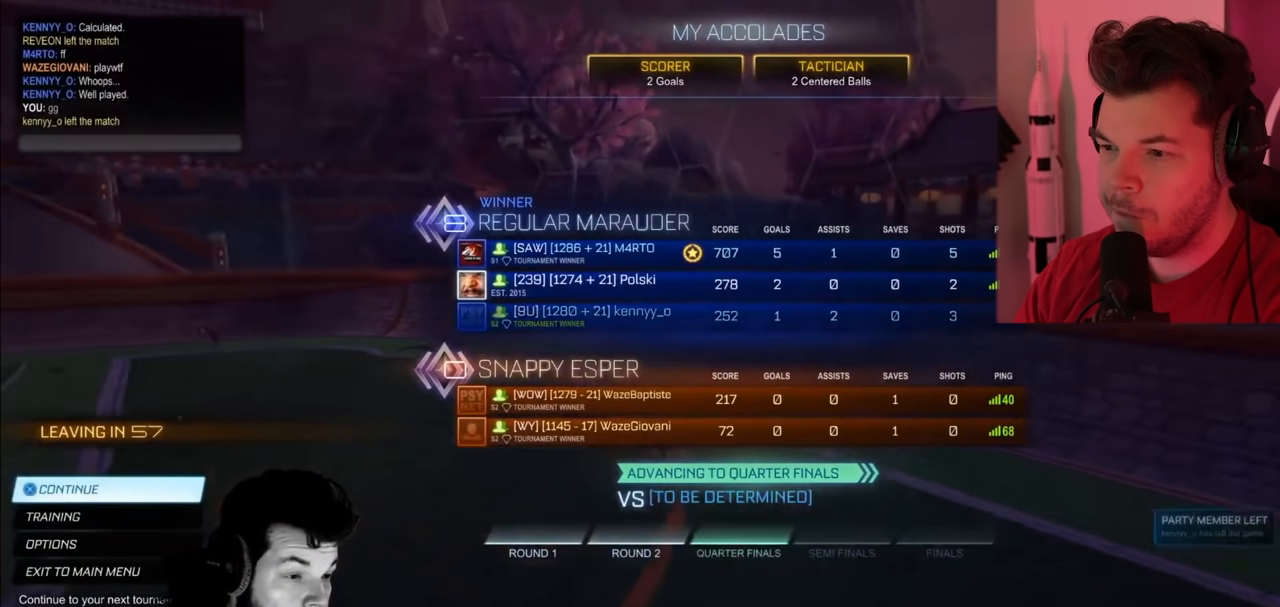
{"buttons": [], "left_stick": "center", "right_stick": "center", "events": []}
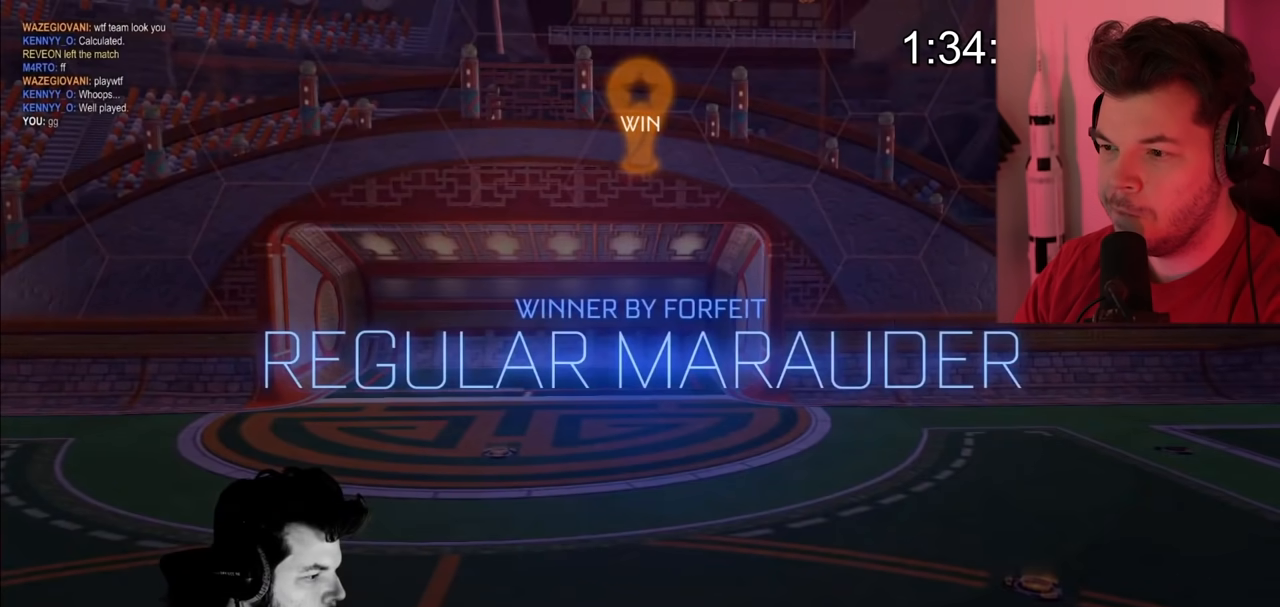
{"buttons": [], "left_stick": "center", "right_stick": "center", "events": []}
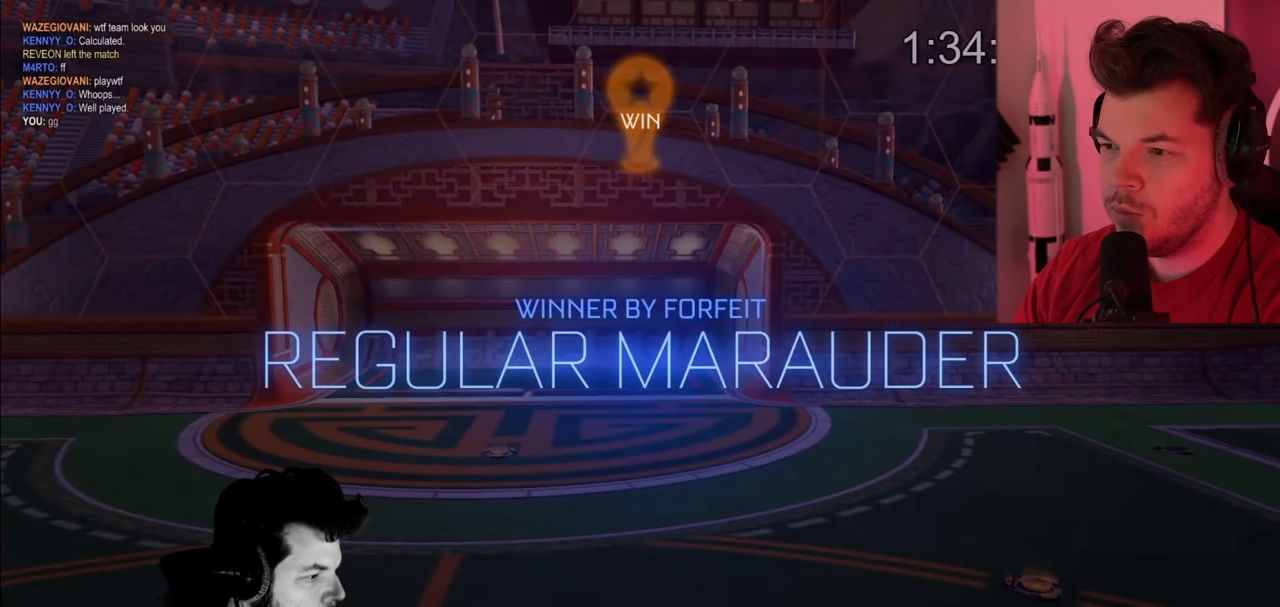
{"buttons": ["R2"], "left_stick": "center", "right_stick": "center", "events": [[317, "R2", "down"]]}